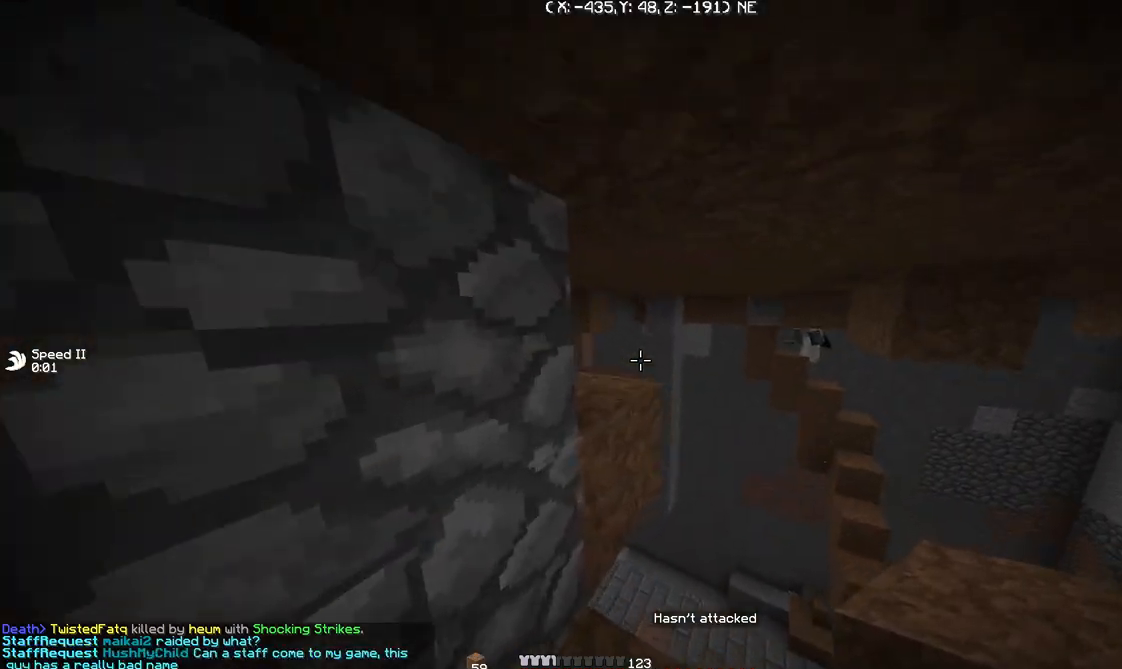
Gameplay with keyboard; each line is a JSON object with the keys held at the frame after it. "events" lists presses ("down") and releases ("up") of "a", "d", "s" and "w" between this image and that frame as [ms after this image, input, new state], when the widget could be followed in between. No other keys are recorded. Mouse input is not recorded.
{"keys": ["a", "s"], "events": [[33, "w", "up"], [367, "s", "down"], [400, "a", "down"]]}
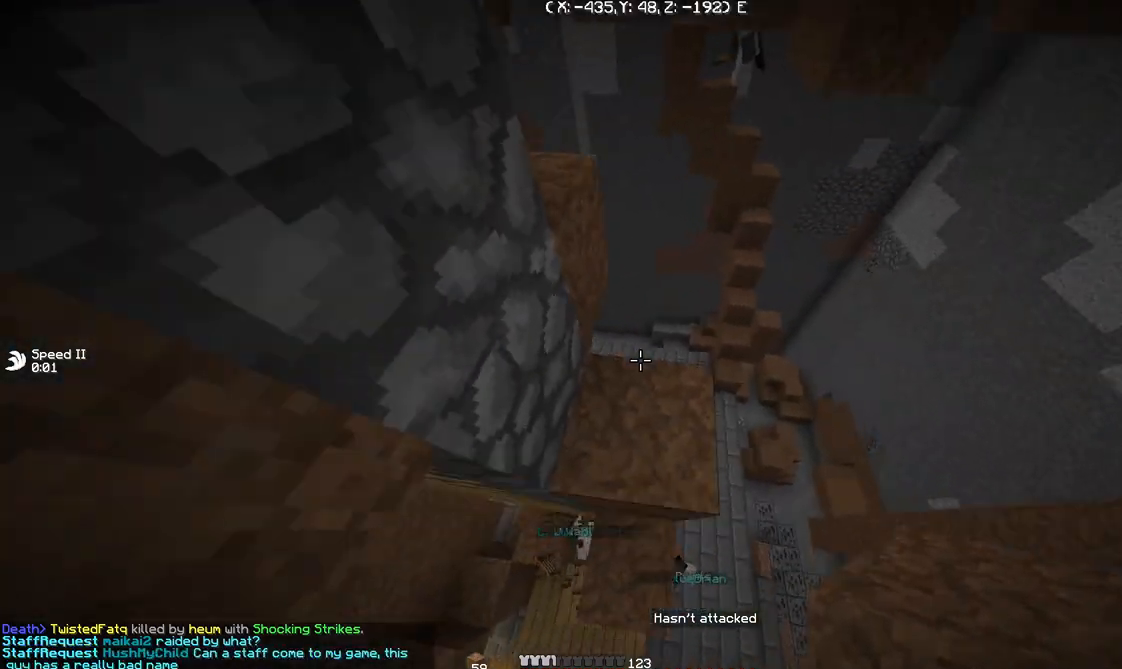
{"keys": ["d", "w"], "events": [[66, "s", "up"], [100, "a", "up"], [166, "d", "down"], [300, "w", "down"]]}
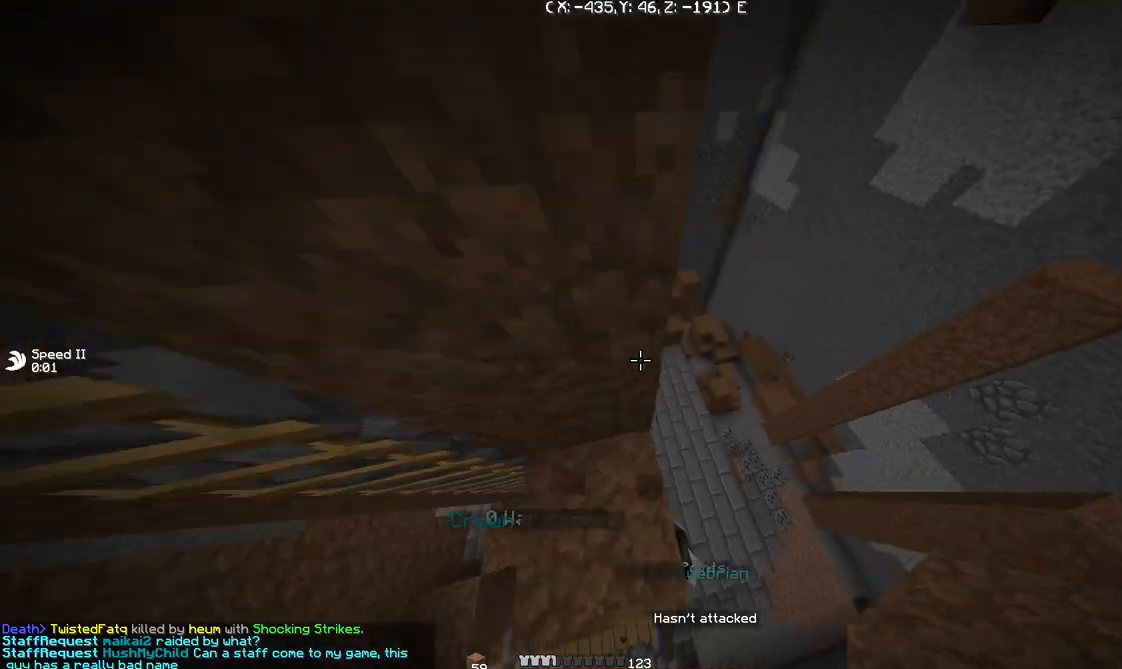
{"keys": ["w"], "events": [[200, "d", "up"]]}
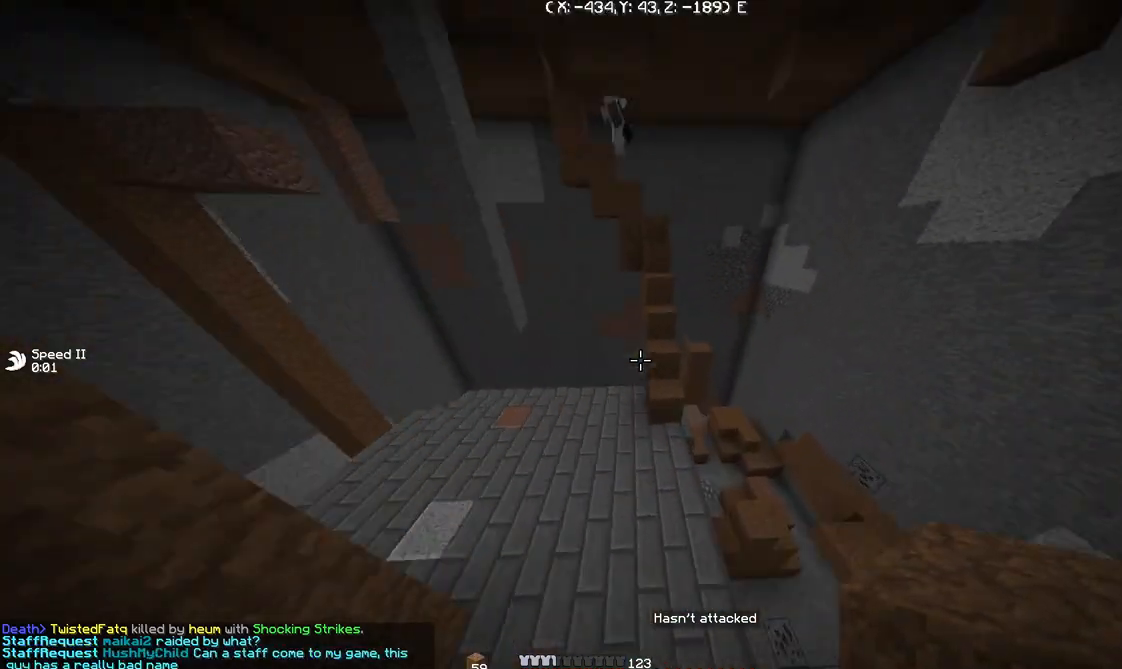
{"keys": ["w"], "events": []}
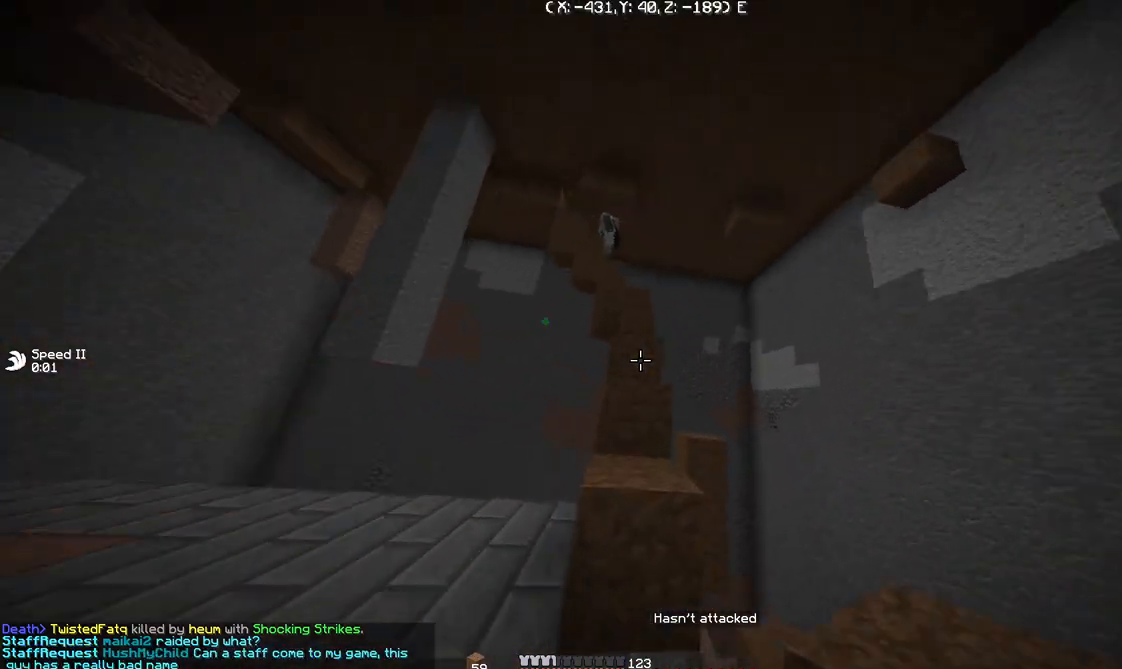
{"keys": ["w"], "events": [[334, "a", "down"], [467, "a", "up"]]}
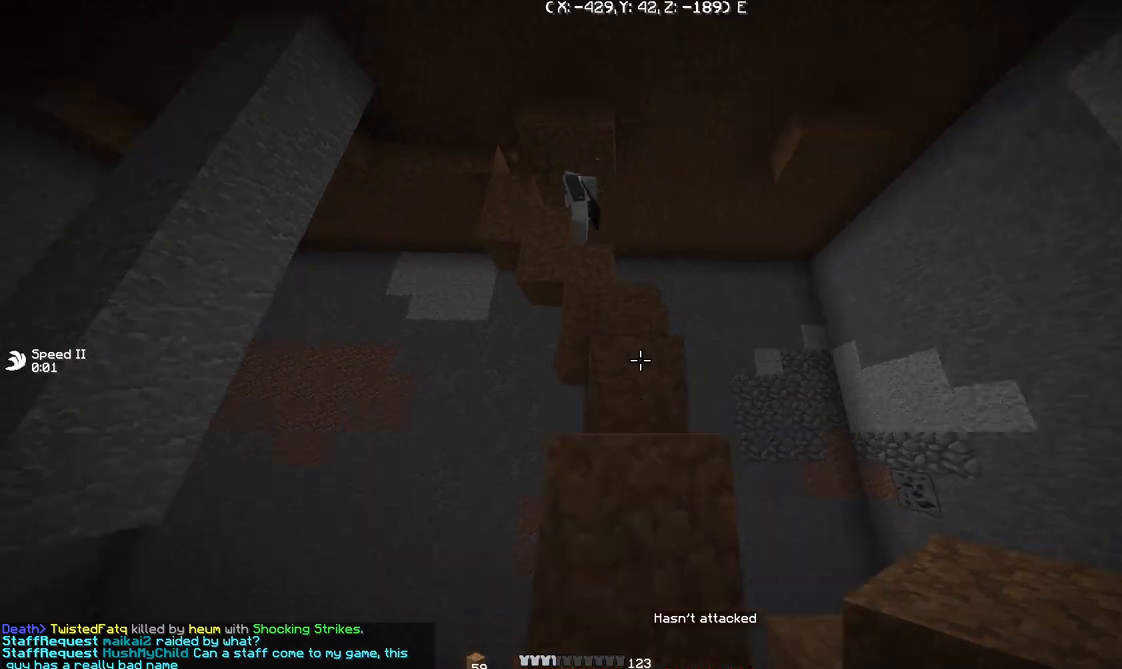
{"keys": ["w"], "events": []}
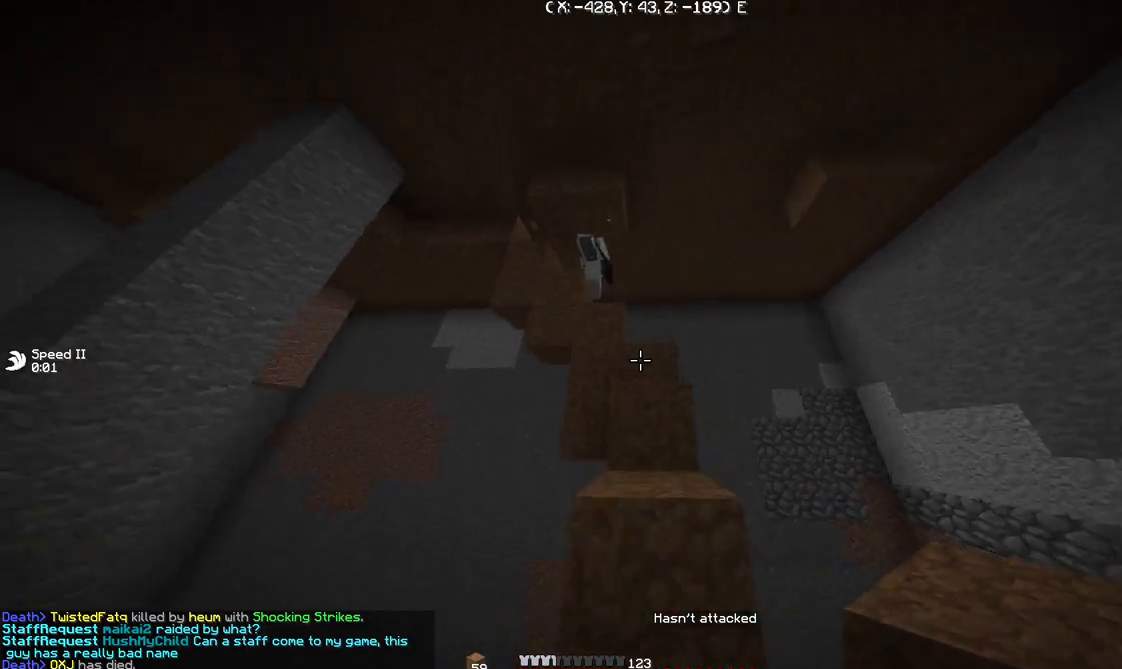
{"keys": ["w"], "events": [[234, "d", "down"], [467, "d", "up"]]}
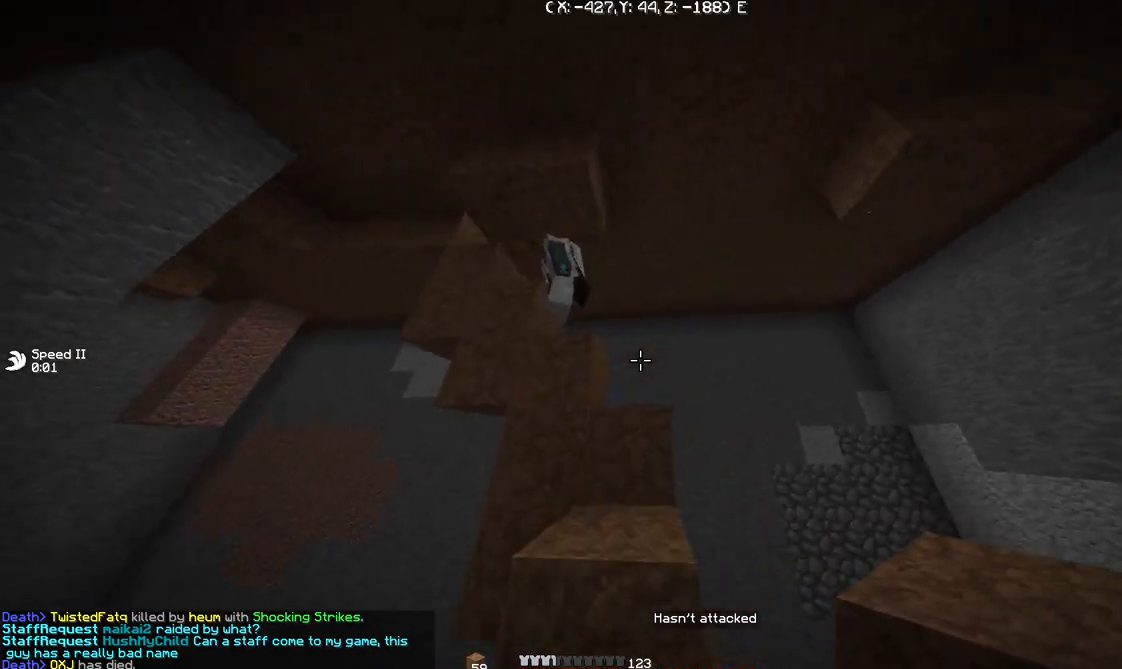
{"keys": ["d", "w"], "events": [[100, "a", "down"], [333, "a", "up"], [400, "d", "down"]]}
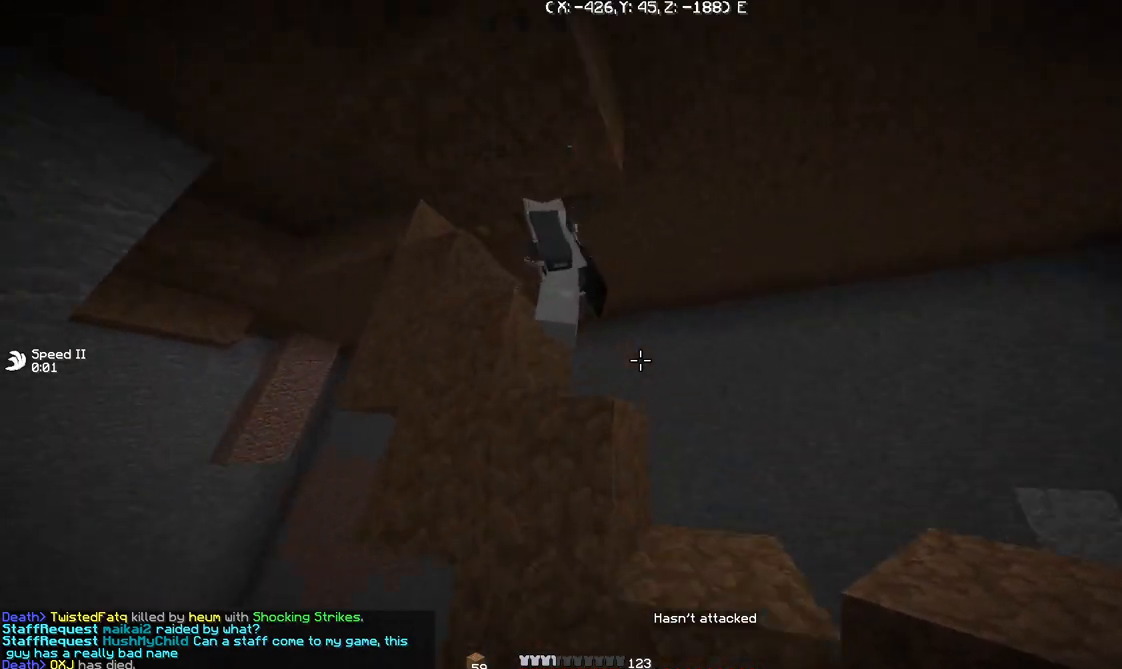
{"keys": ["a", "w"], "events": [[33, "d", "up"], [167, "d", "down"], [501, "a", "down"], [501, "d", "up"]]}
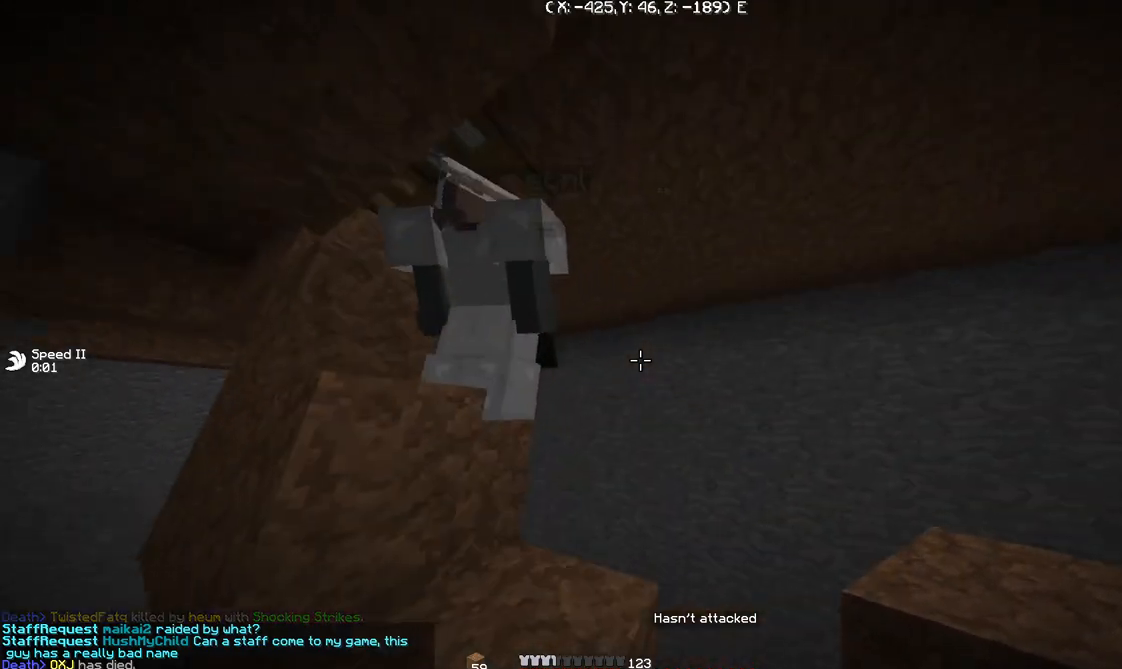
{"keys": ["a", "w"], "events": [[133, "d", "down"], [266, "a", "up"], [333, "a", "down"], [400, "d", "up"]]}
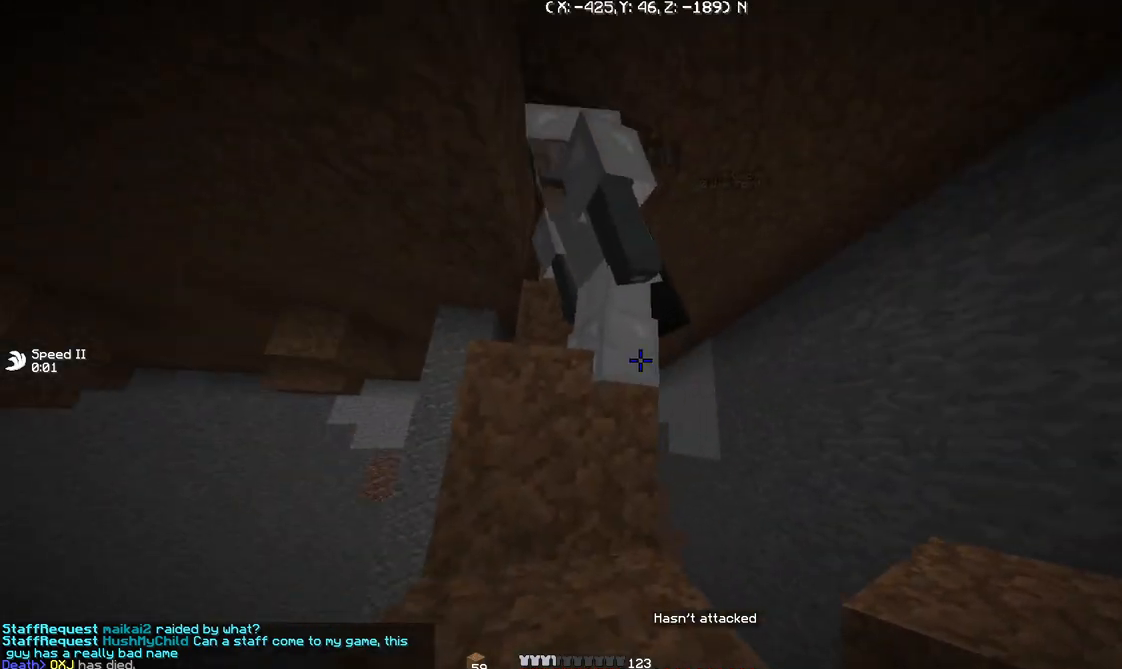
{"keys": ["w"], "events": [[300, "a", "up"]]}
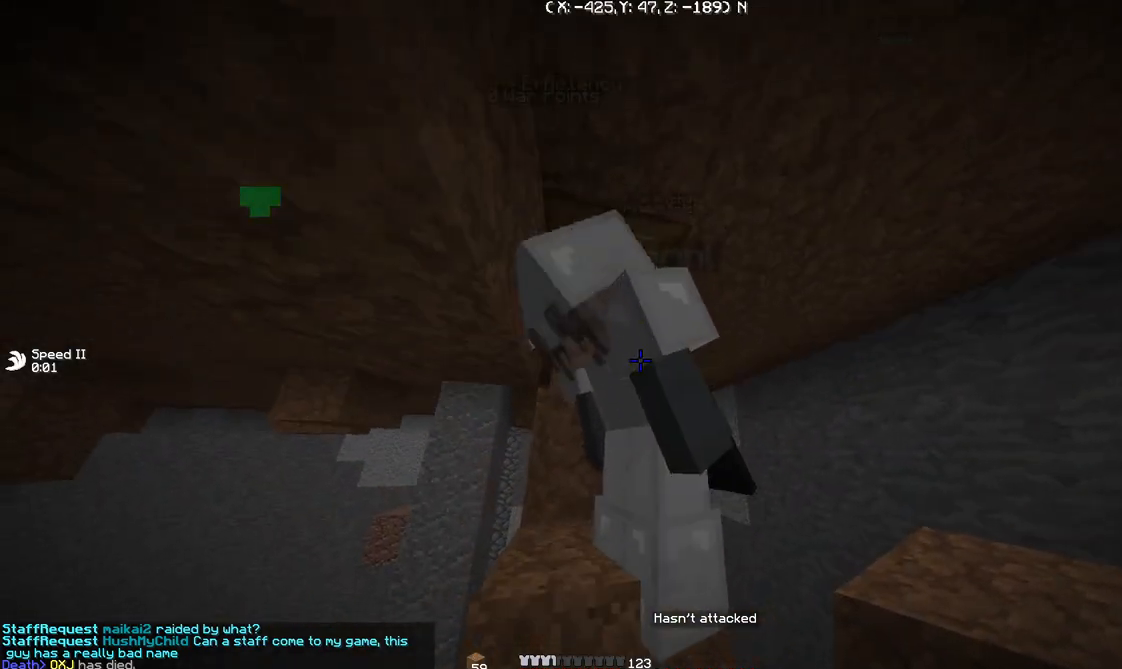
{"keys": [], "events": [[33, "w", "up"]]}
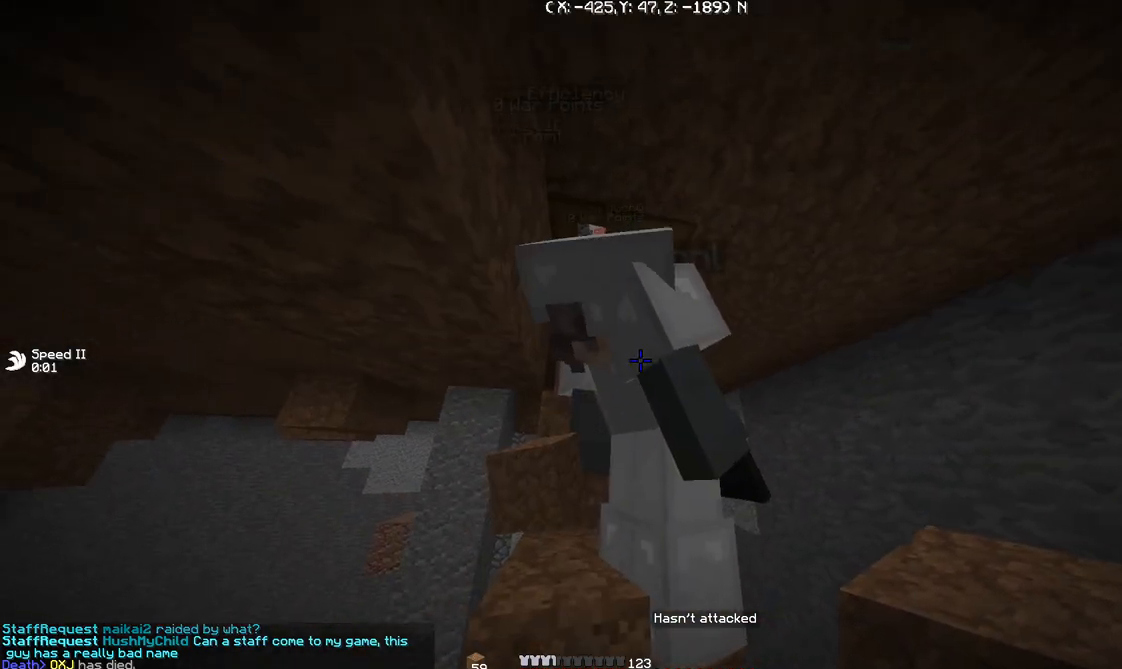
{"keys": [], "events": []}
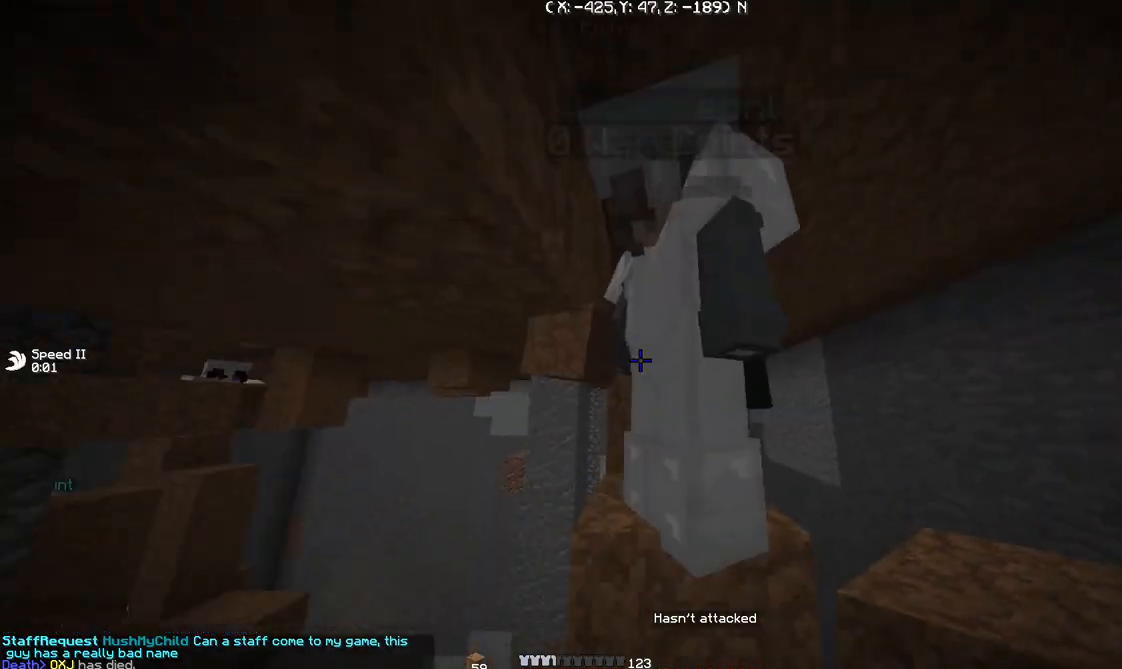
{"keys": ["s"], "events": [[300, "s", "down"]]}
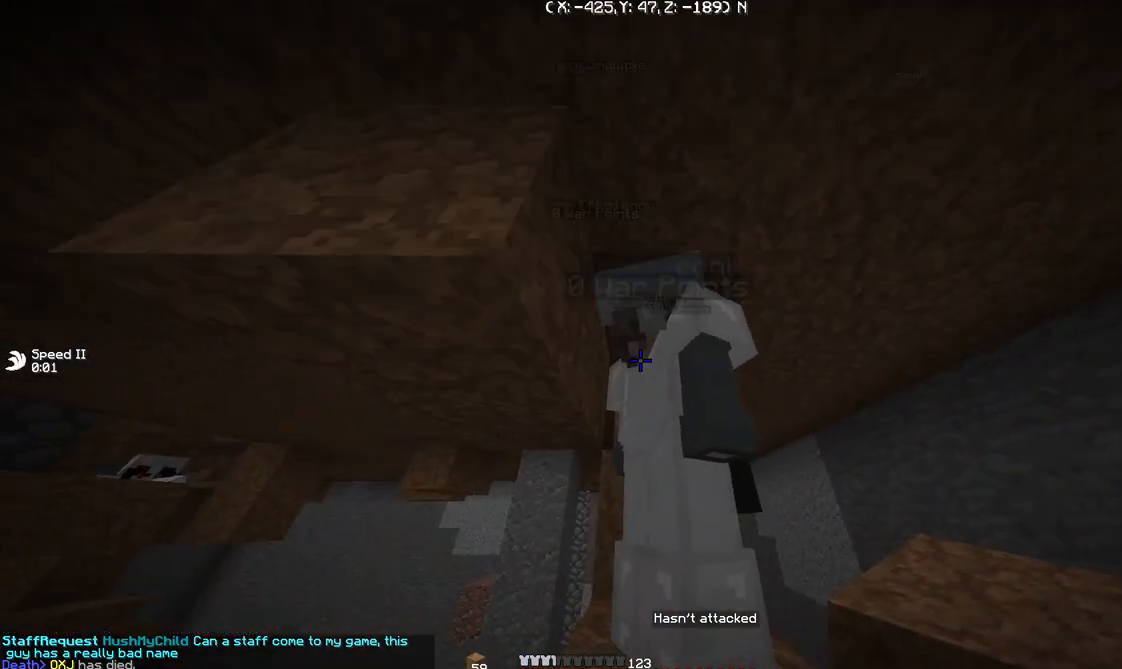
{"keys": [], "events": [[33, "s", "up"]]}
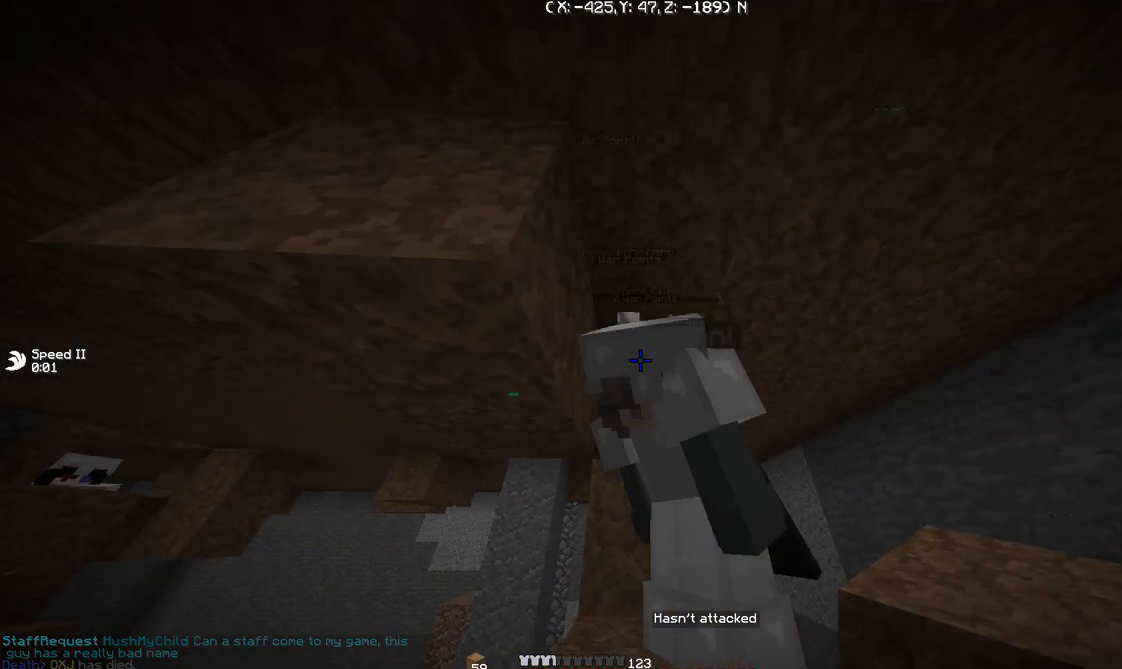
{"keys": [], "events": []}
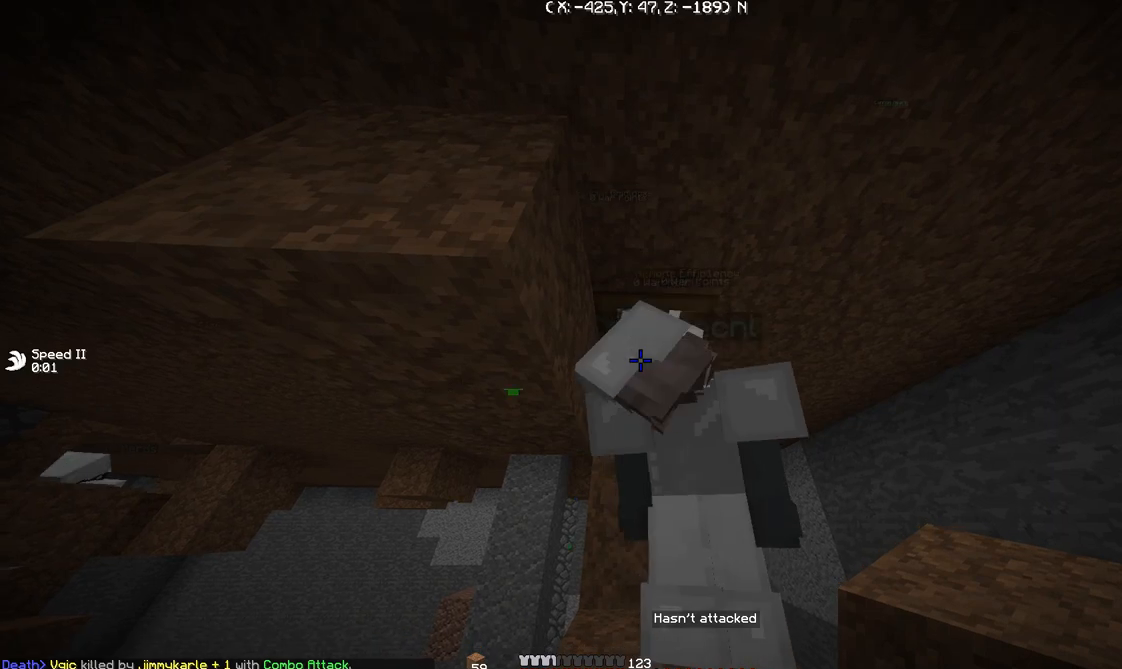
{"keys": [], "events": []}
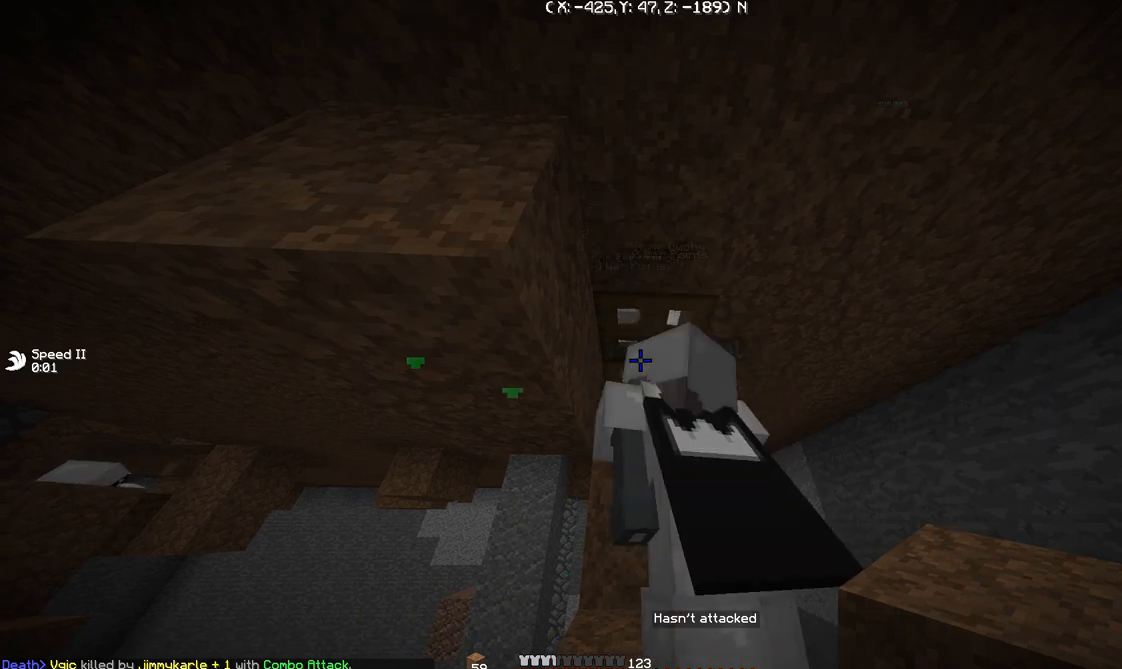
{"keys": [], "events": []}
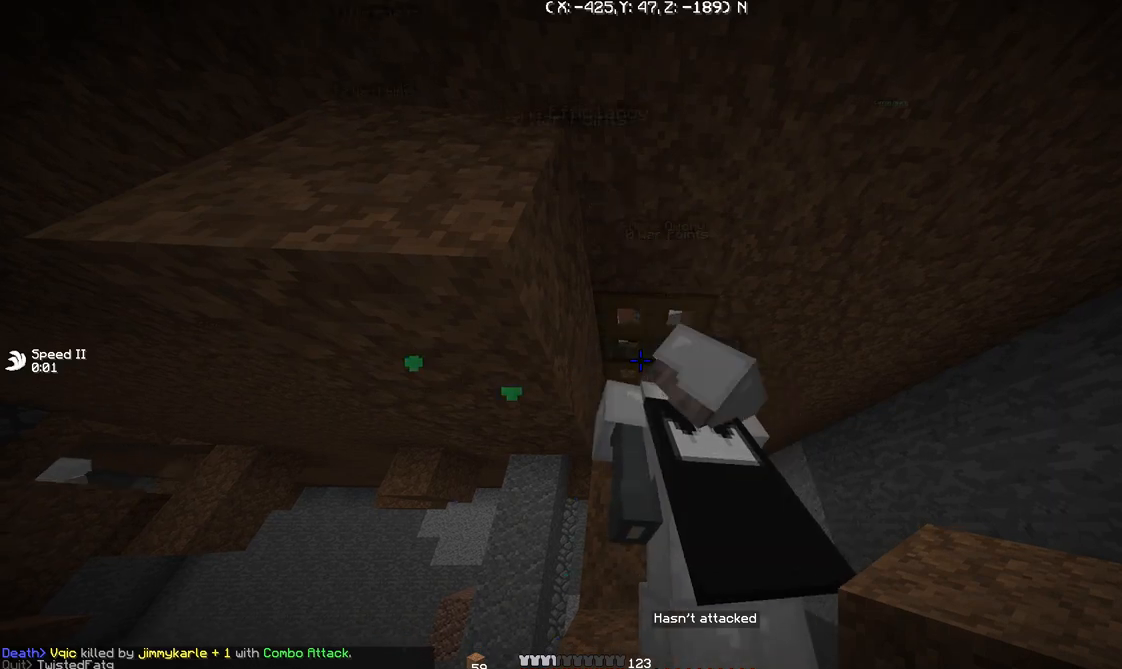
{"keys": [], "events": [[234, "w", "down"], [501, "w", "up"]]}
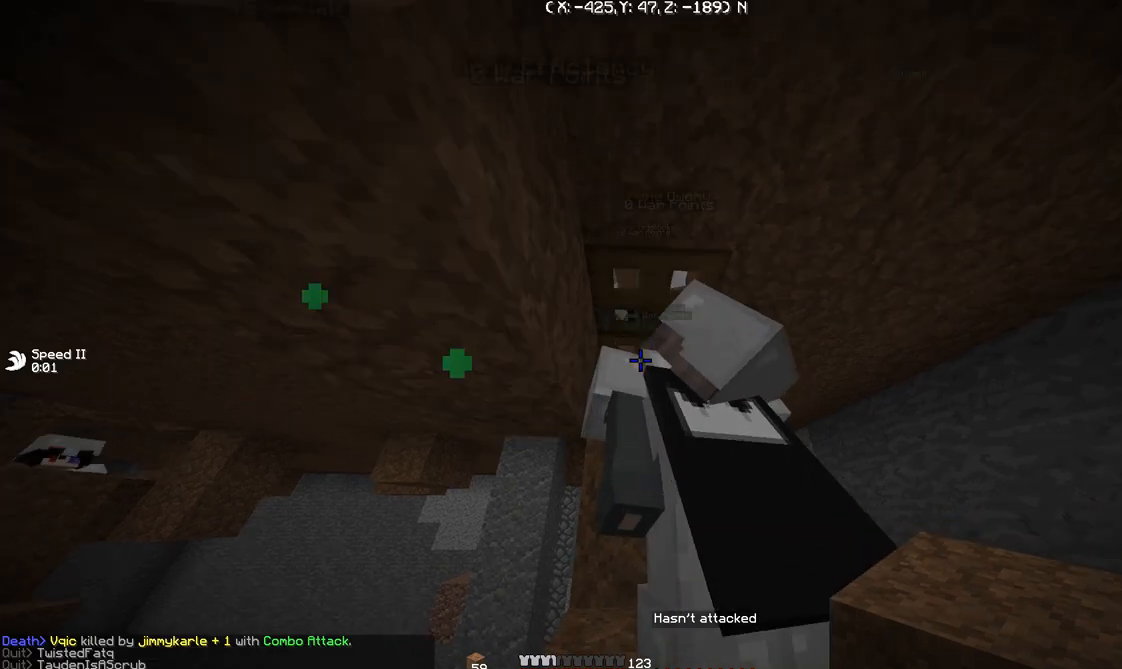
{"keys": ["a"], "events": [[166, "a", "down"]]}
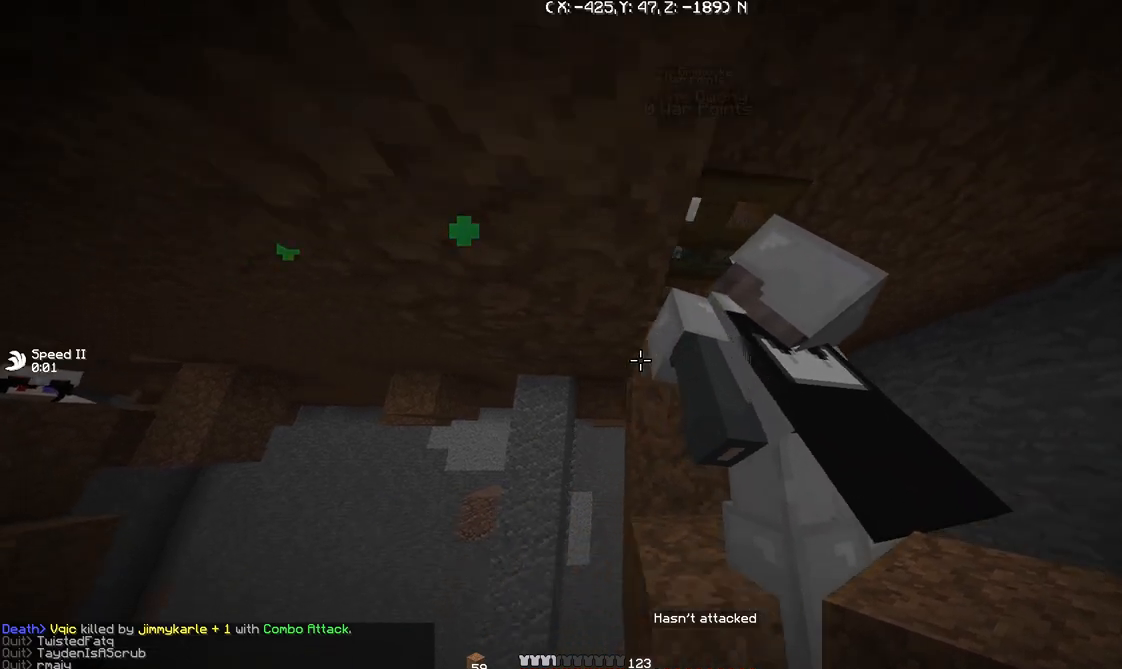
{"keys": [], "events": [[367, "a", "up"]]}
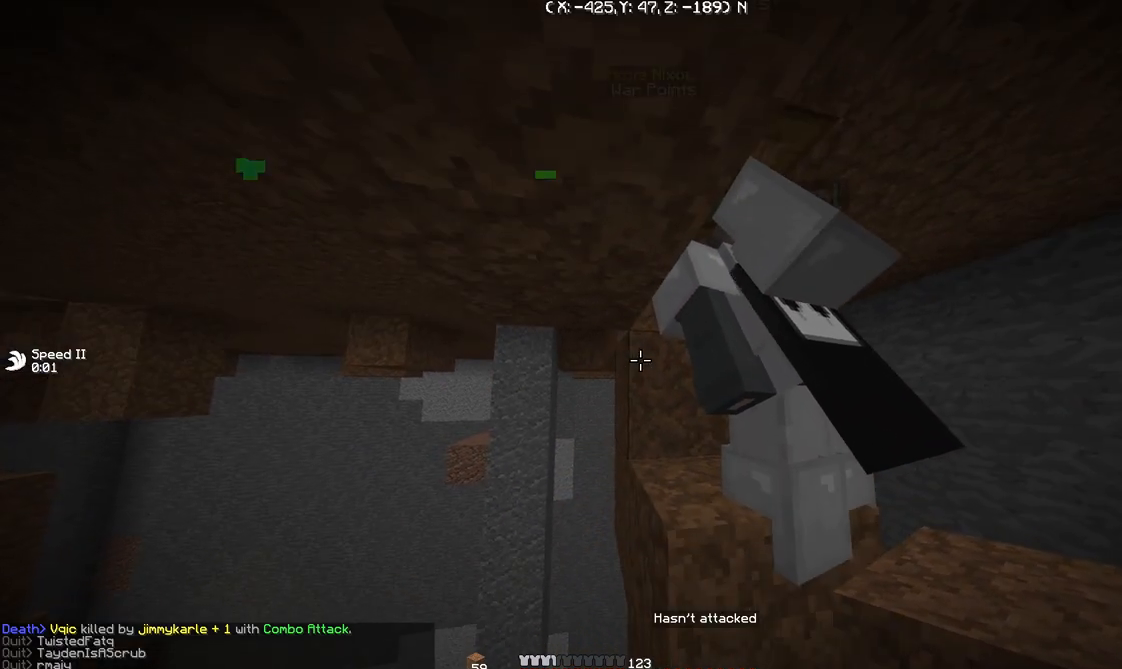
{"keys": [], "events": [[200, "d", "down"], [300, "d", "up"]]}
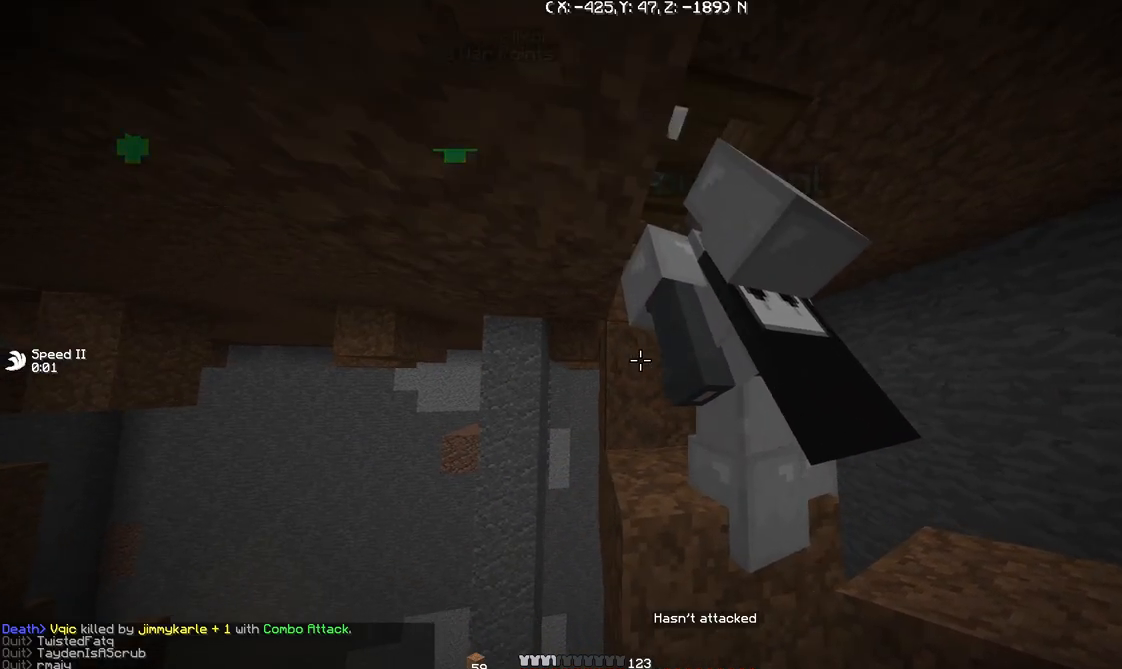
{"keys": ["a"], "events": [[33, "a", "down"], [334, "a", "up"], [501, "a", "down"]]}
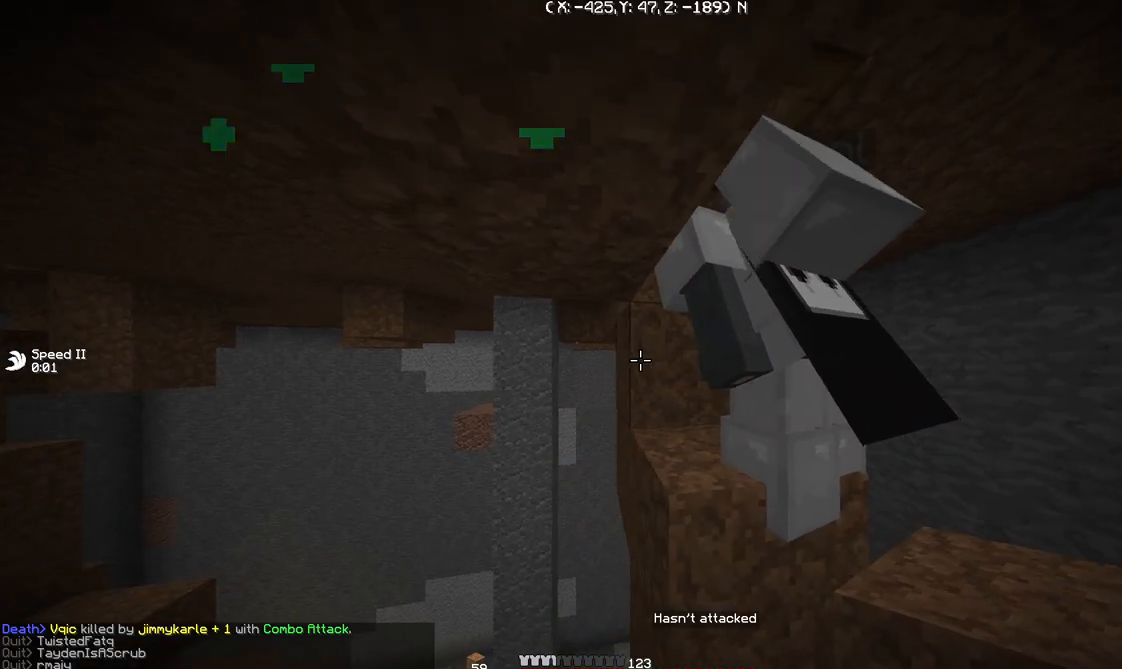
{"keys": ["a"], "events": [[66, "w", "down"], [333, "w", "up"]]}
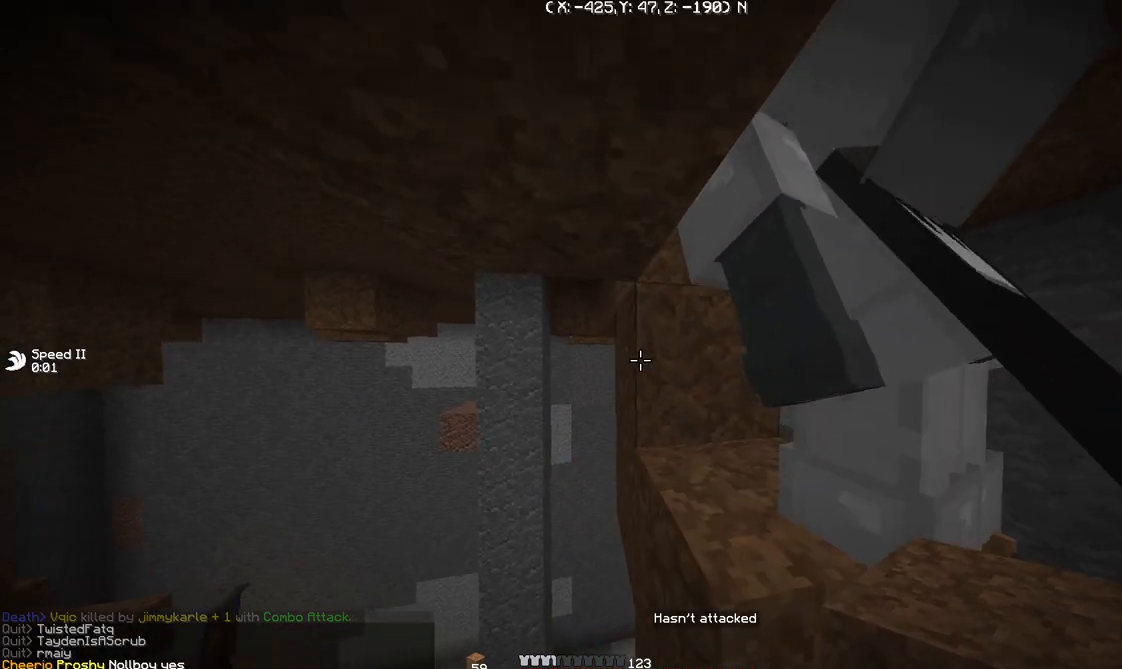
{"keys": ["a", "s"], "events": [[434, "s", "down"]]}
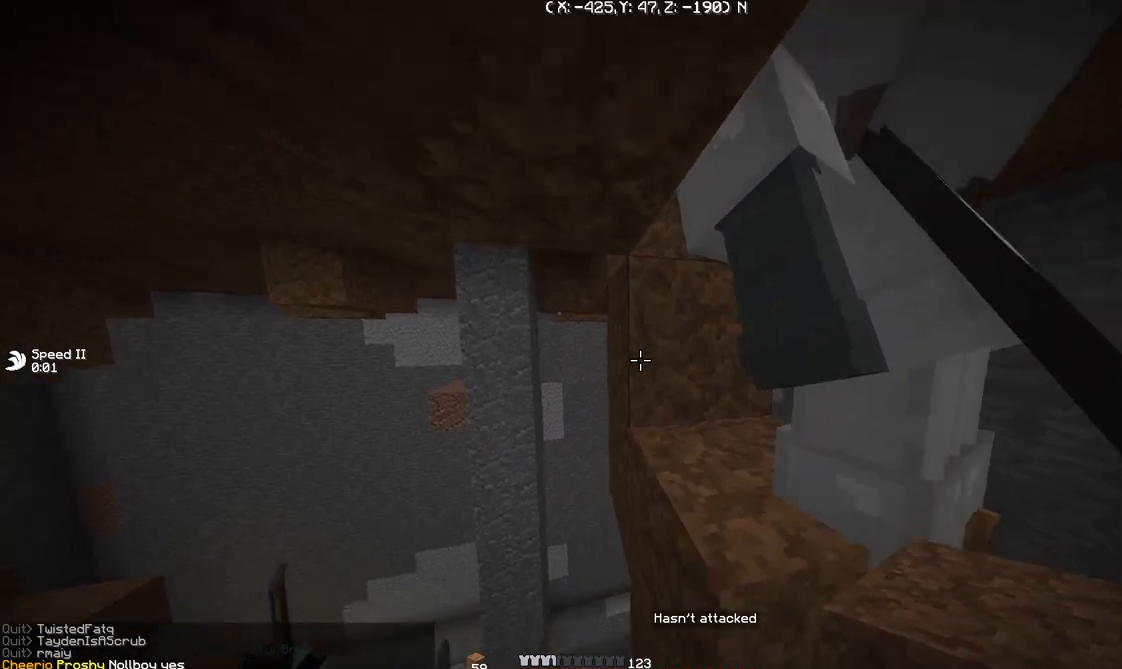
{"keys": ["d"], "events": [[66, "a", "up"], [100, "d", "down"], [367, "s", "up"]]}
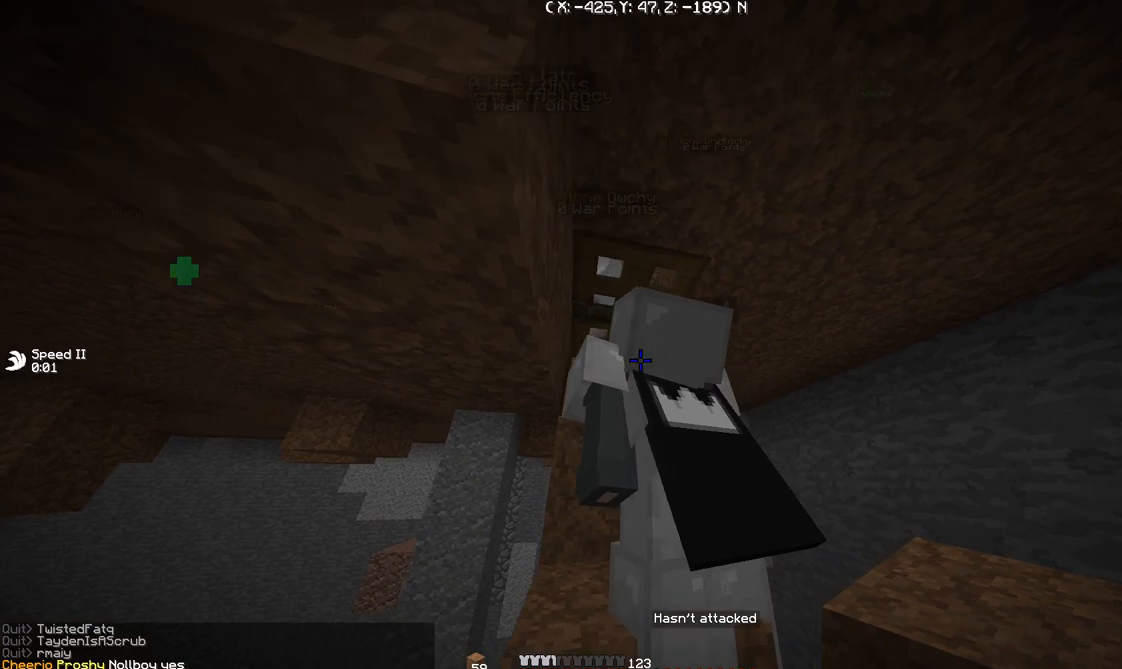
{"keys": [], "events": [[334, "d", "up"]]}
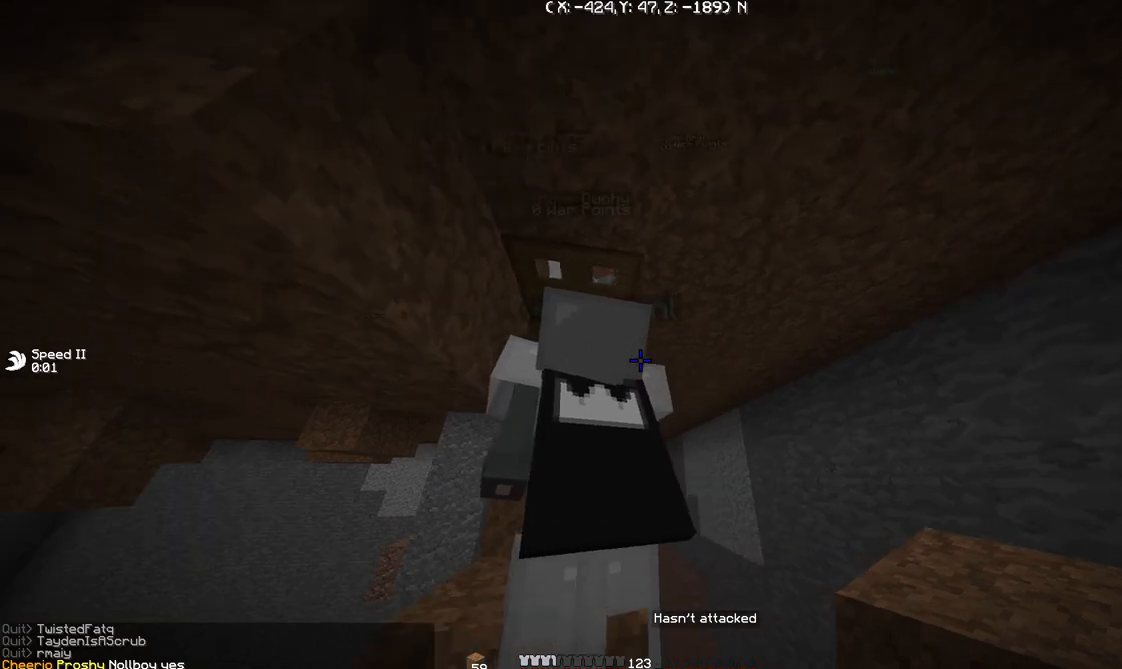
{"keys": [], "events": []}
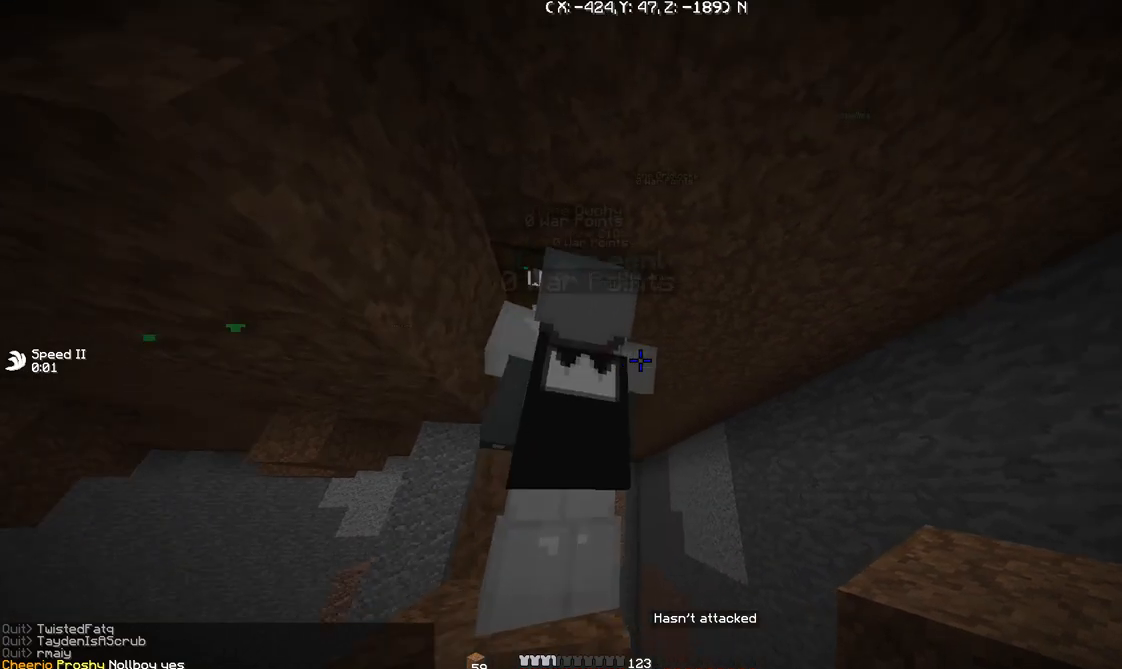
{"keys": ["d"], "events": [[267, "d", "down"]]}
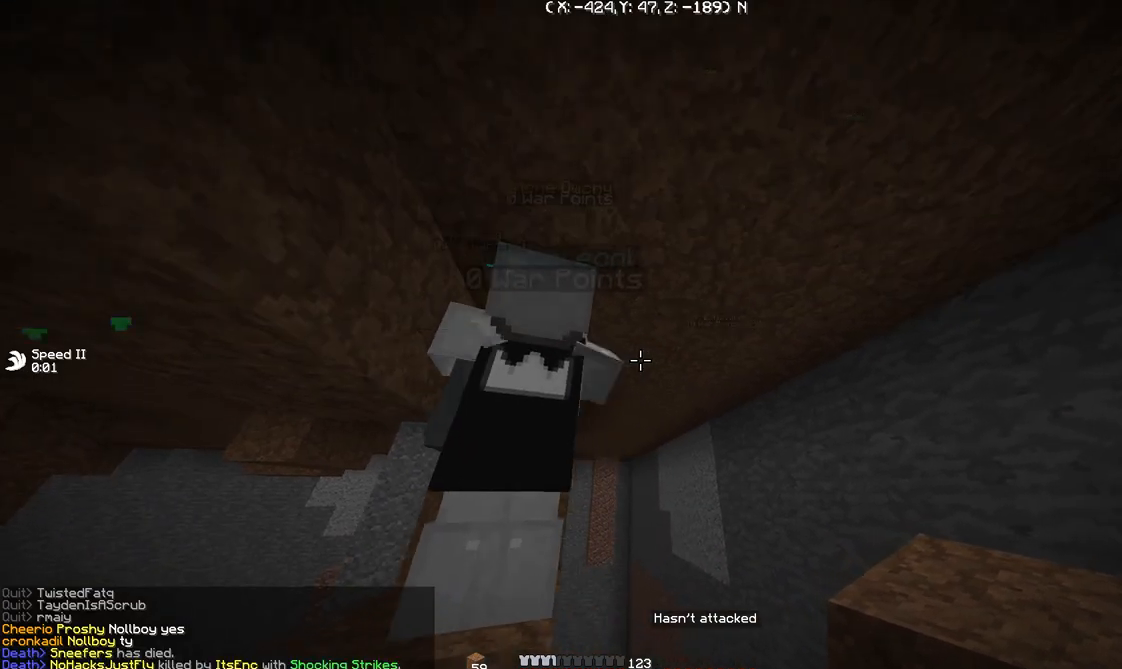
{"keys": ["a"], "events": [[66, "d", "up"], [367, "a", "down"]]}
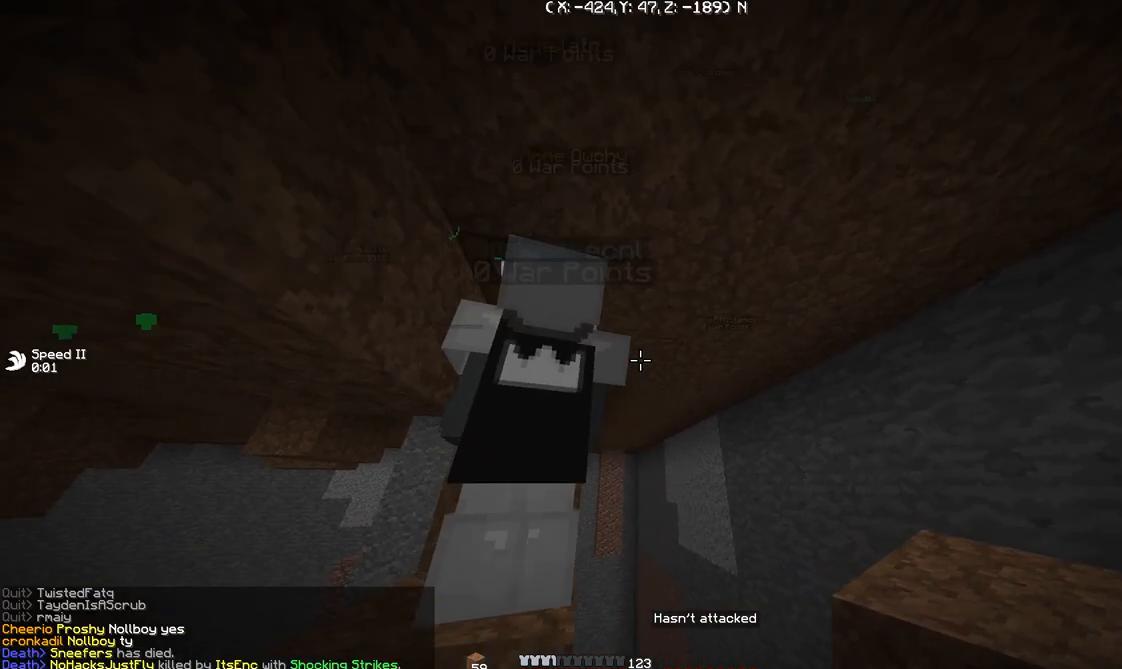
{"keys": ["a"], "events": []}